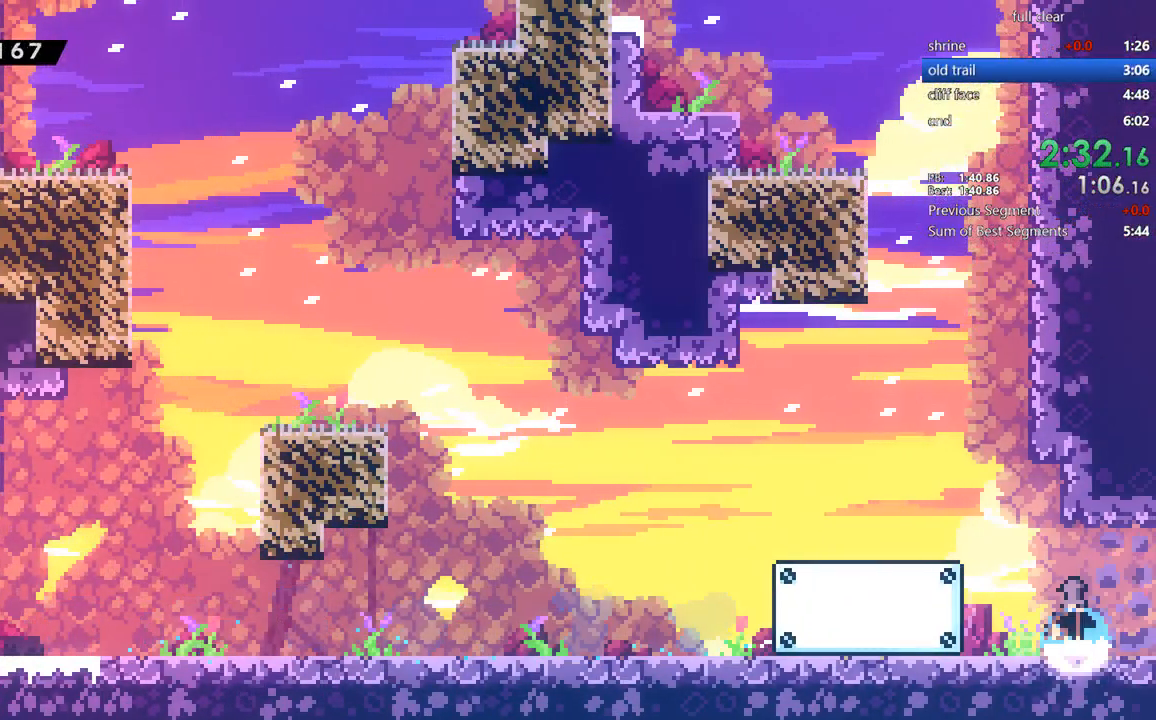
Gameplay with a controller (PlayStation layout); each line is a JSON object with the inputs held at the frame after it. "events" lists button and stick changes between this image and that frame as [ms after this image, input, new state], when the widget could be followed in between. Not read: L3 R3.
{"buttons": ["CROSS", "DPAD_DOWN", "DPAD_RIGHT"], "events": [[17, "CROSS", "up"], [84, "DPAD_RIGHT", "up"], [117, "DPAD_DOWN", "up"], [284, "DPAD_DOWN", "down"], [284, "DPAD_RIGHT", "down"], [317, "SQUARE", "down"], [384, "CROSS", "down"], [417, "SQUARE", "up"]]}
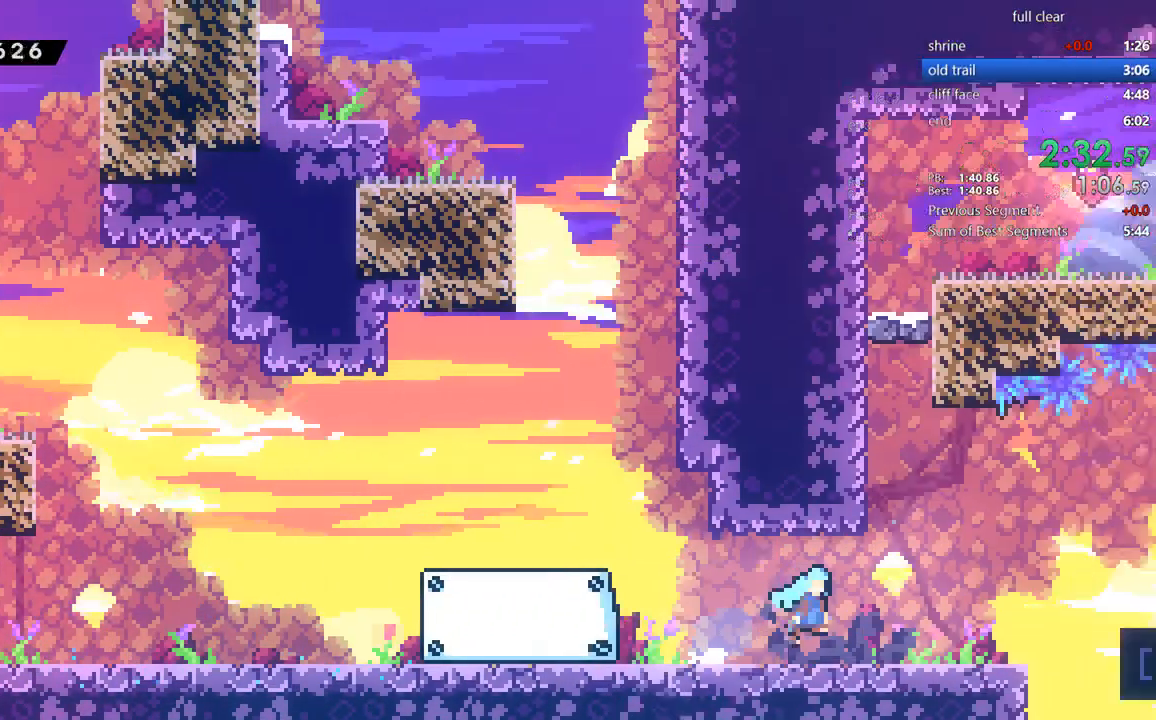
{"buttons": ["CROSS", "DPAD_RIGHT"], "events": [[117, "DPAD_DOWN", "up"]]}
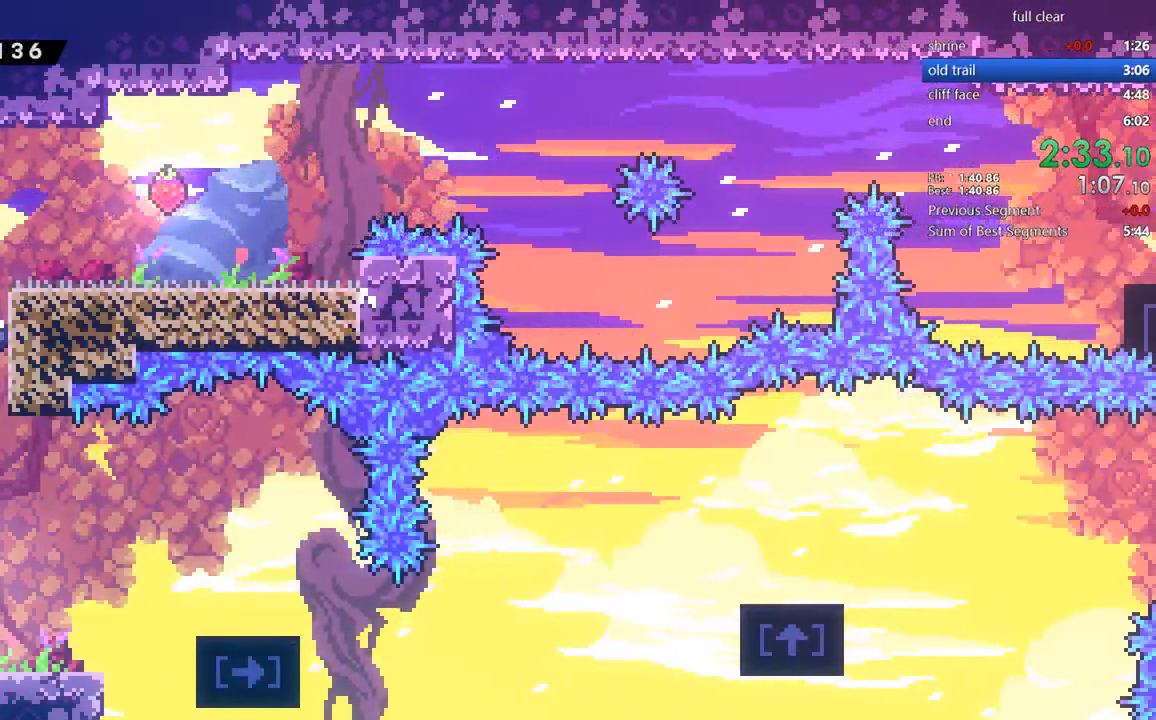
{"buttons": ["DPAD_DOWN", "DPAD_RIGHT"], "events": [[351, "DPAD_DOWN", "down"], [351, "SQUARE", "down"], [384, "CROSS", "up"], [484, "SQUARE", "up"]]}
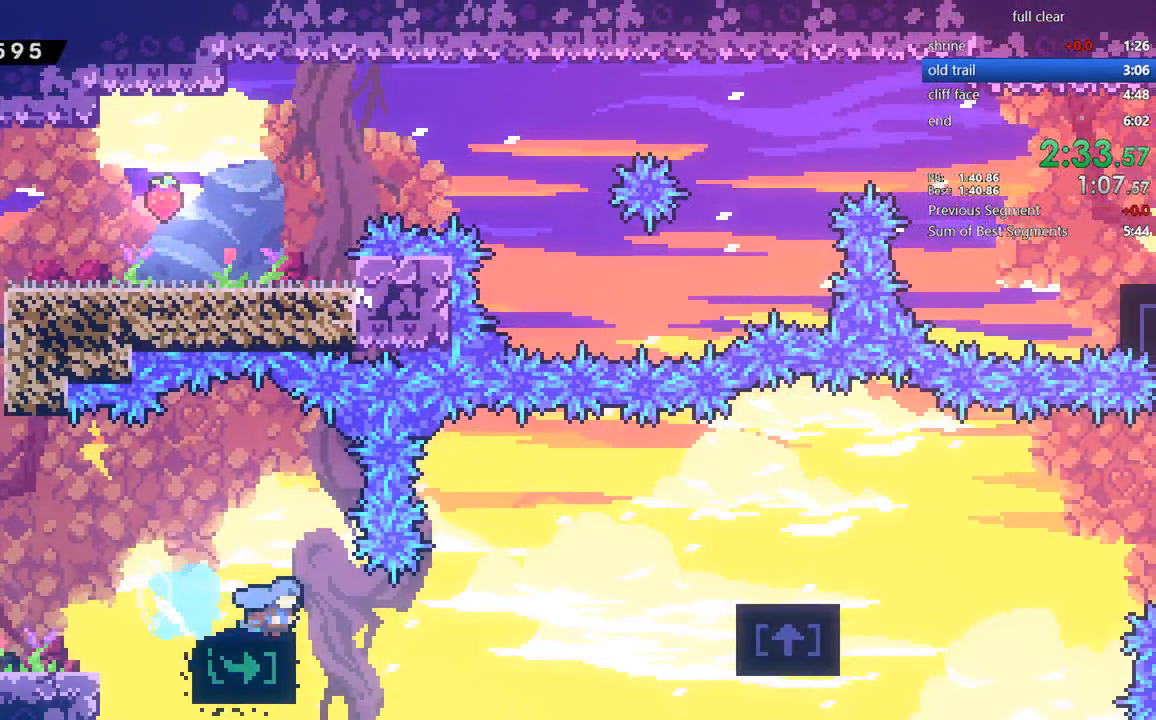
{"buttons": ["SQUARE", "DPAD_DOWN", "DPAD_RIGHT"], "events": [[83, "CROSS", "down"], [417, "CROSS", "up"], [417, "SQUARE", "down"]]}
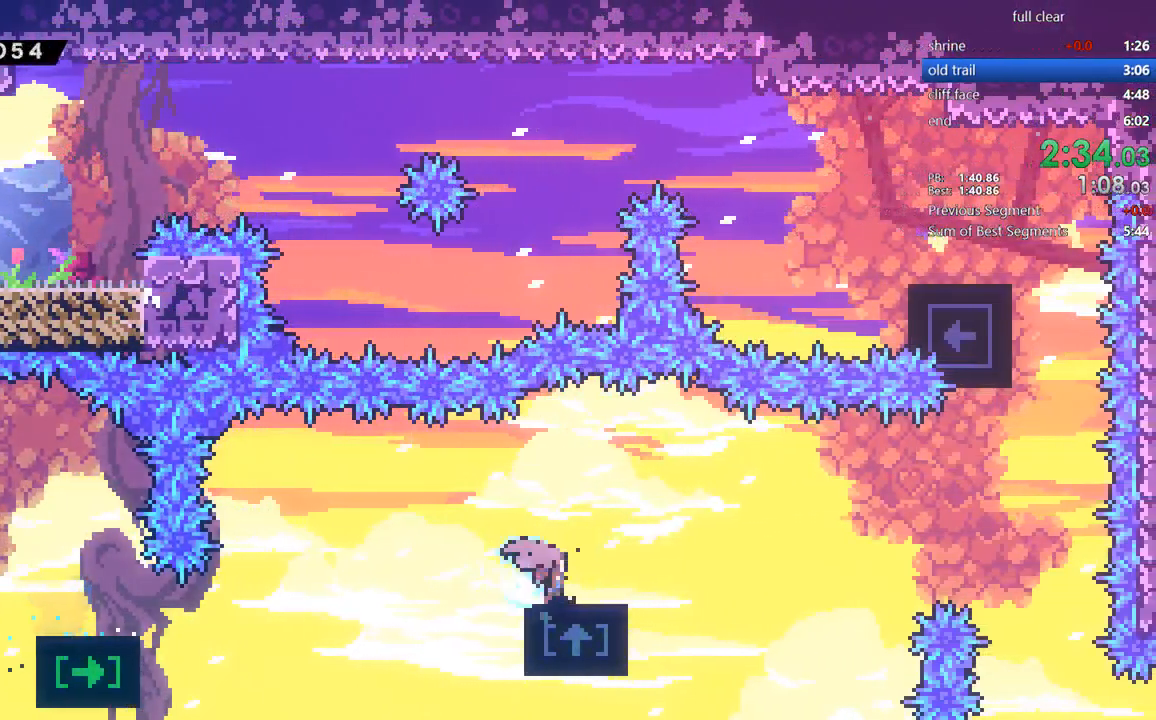
{"buttons": ["SQUARE", "DPAD_UP"], "events": [[50, "SQUARE", "up"], [117, "CROSS", "down"], [384, "CROSS", "up"], [417, "DPAD_DOWN", "up"], [451, "DPAD_RIGHT", "up"], [451, "DPAD_UP", "down"], [451, "SQUARE", "down"]]}
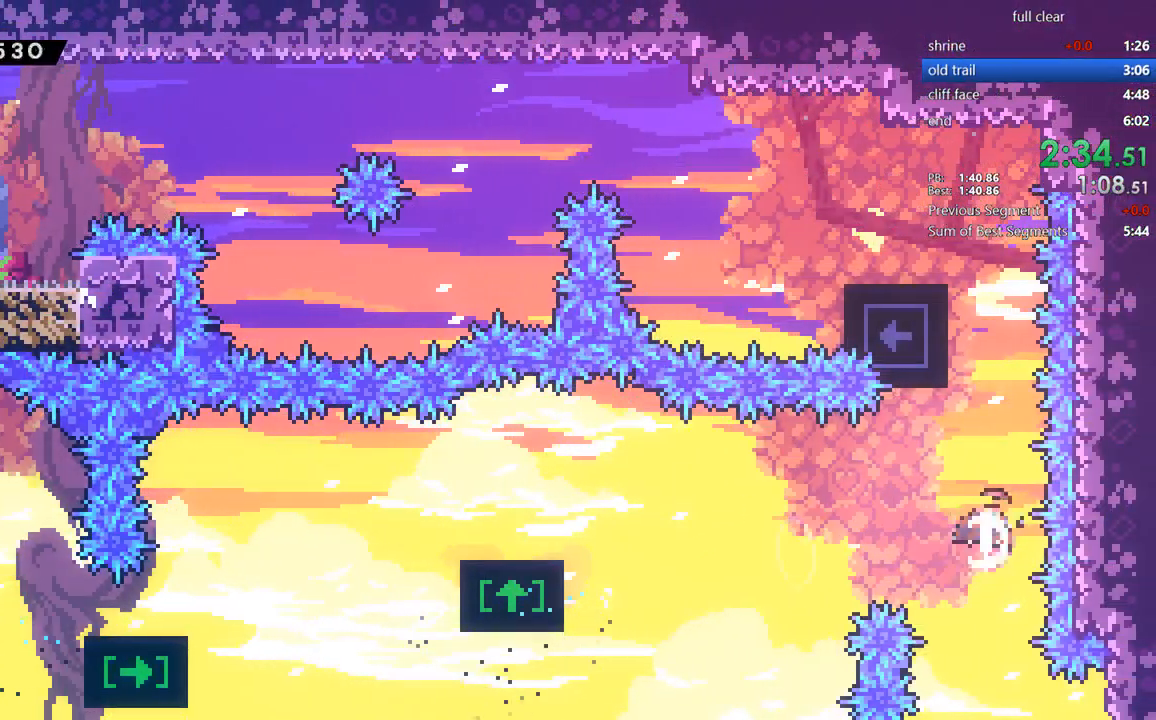
{"buttons": ["CROSS", "R2", "DPAD_LEFT"], "events": [[150, "DPAD_LEFT", "down"], [150, "SQUARE", "up"], [183, "DPAD_UP", "up"], [217, "R2", "down"], [250, "CROSS", "down"]]}
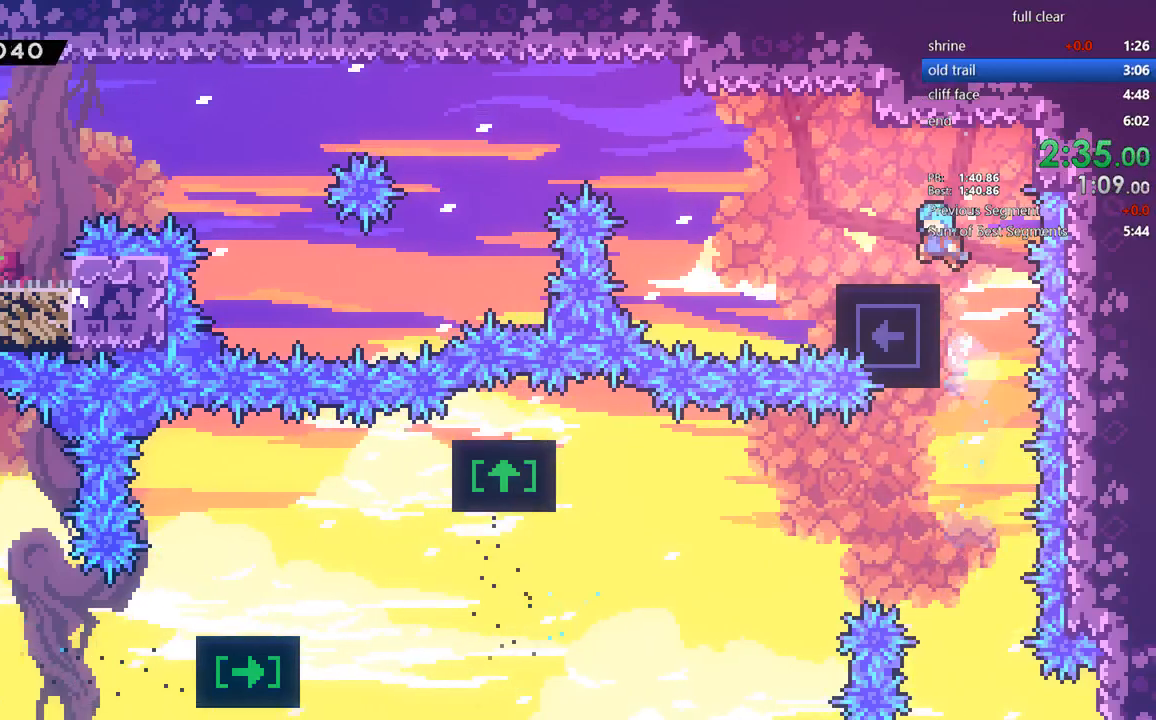
{"buttons": ["DPAD_UP", "DPAD_LEFT"], "events": [[50, "CROSS", "up"], [50, "R2", "up"], [184, "DPAD_UP", "down"], [217, "CROSS", "down"], [317, "CROSS", "up"]]}
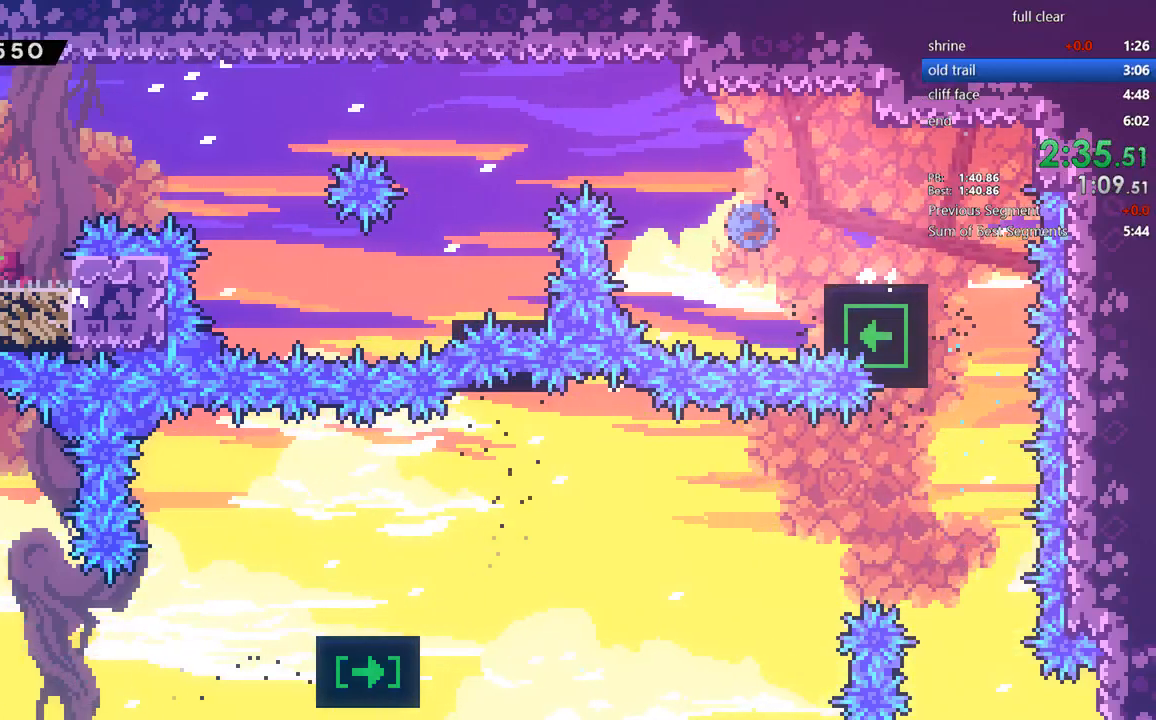
{"buttons": [], "events": [[17, "SQUARE", "down"], [117, "DPAD_UP", "up"], [183, "SQUARE", "up"], [450, "DPAD_LEFT", "up"]]}
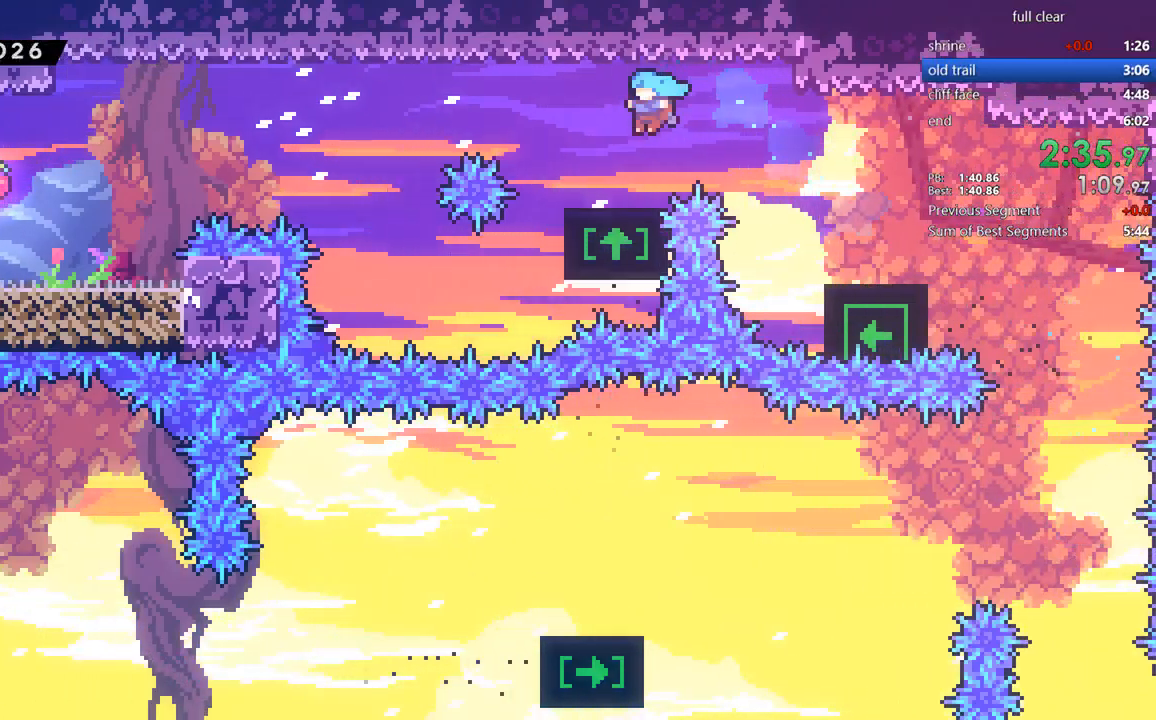
{"buttons": ["CROSS", "DPAD_DOWN", "DPAD_LEFT"], "events": [[117, "DPAD_DOWN", "down"], [117, "DPAD_LEFT", "down"], [117, "SQUARE", "down"], [284, "SQUARE", "up"], [351, "CROSS", "down"]]}
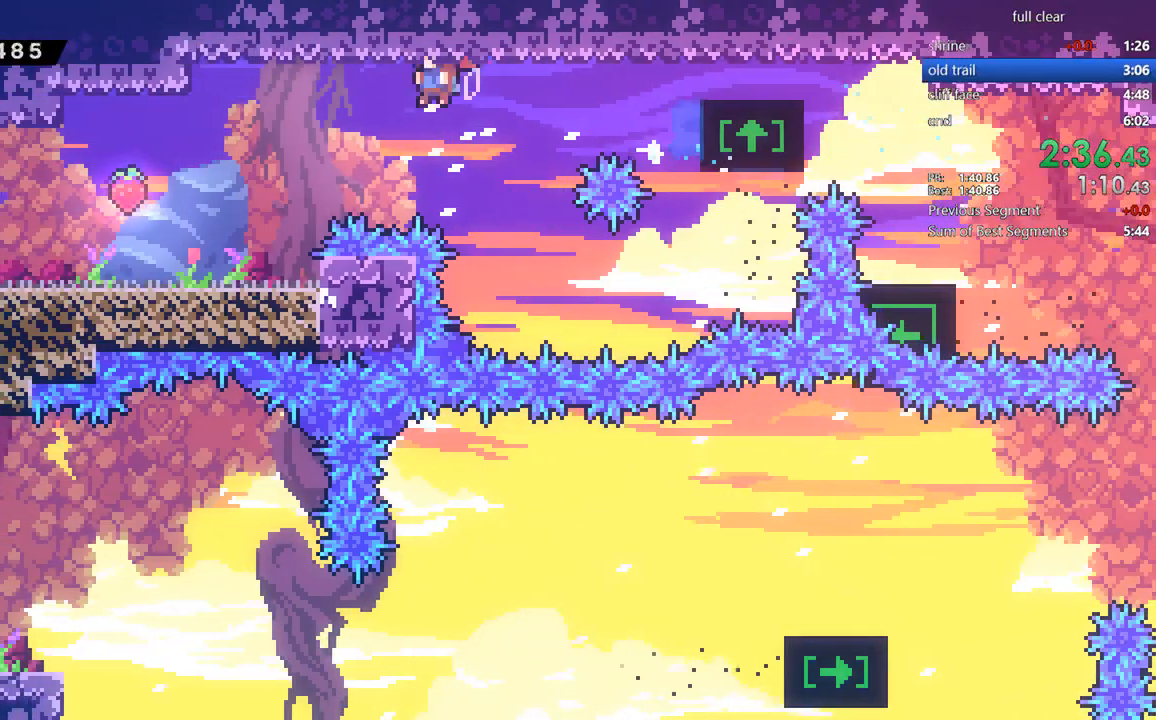
{"buttons": ["DPAD_DOWN", "DPAD_LEFT"], "events": [[83, "CROSS", "up"], [150, "SQUARE", "down"], [384, "SQUARE", "up"]]}
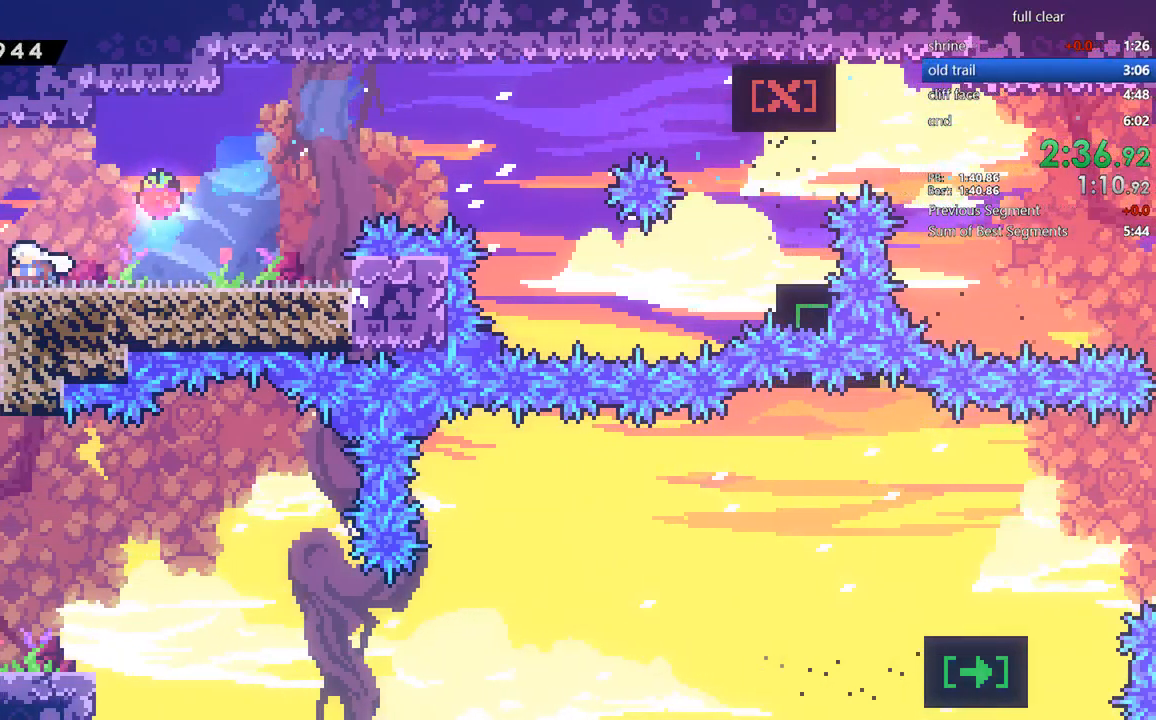
{"buttons": ["DPAD_DOWN"], "events": [[50, "DPAD_LEFT", "up"], [251, "CROSS", "down"], [317, "CROSS", "up"]]}
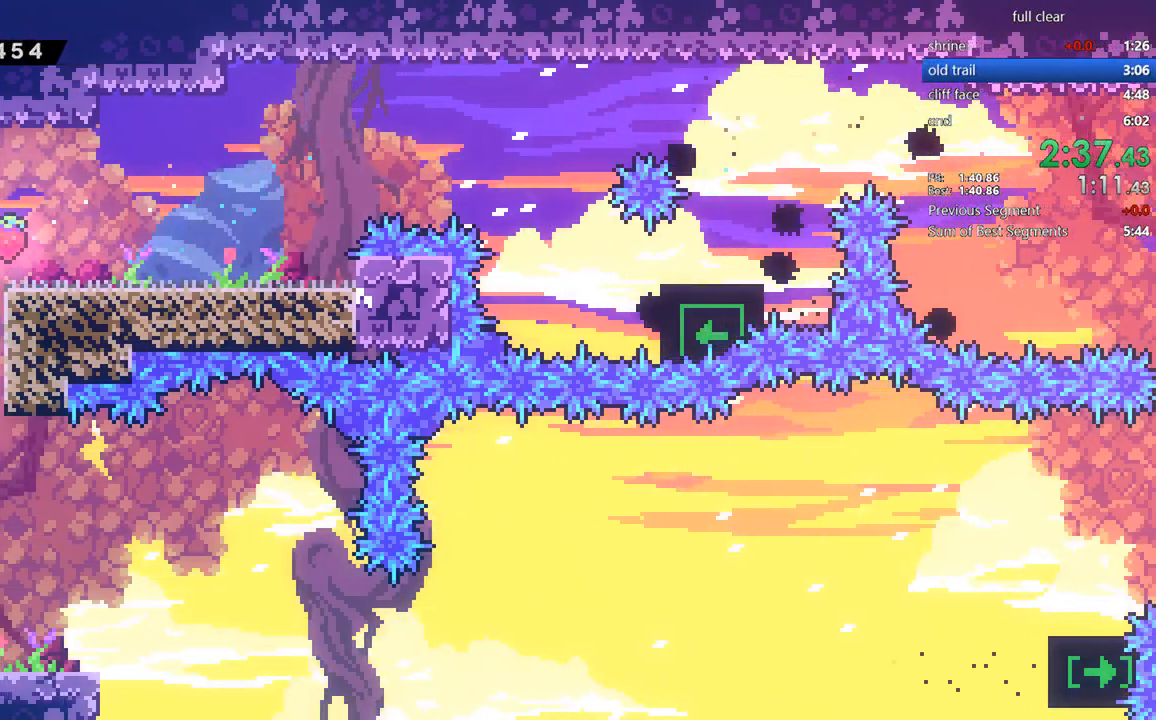
{"buttons": ["SQUARE", "DPAD_LEFT"], "events": [[350, "DPAD_DOWN", "up"], [350, "DPAD_LEFT", "down"], [417, "SQUARE", "down"]]}
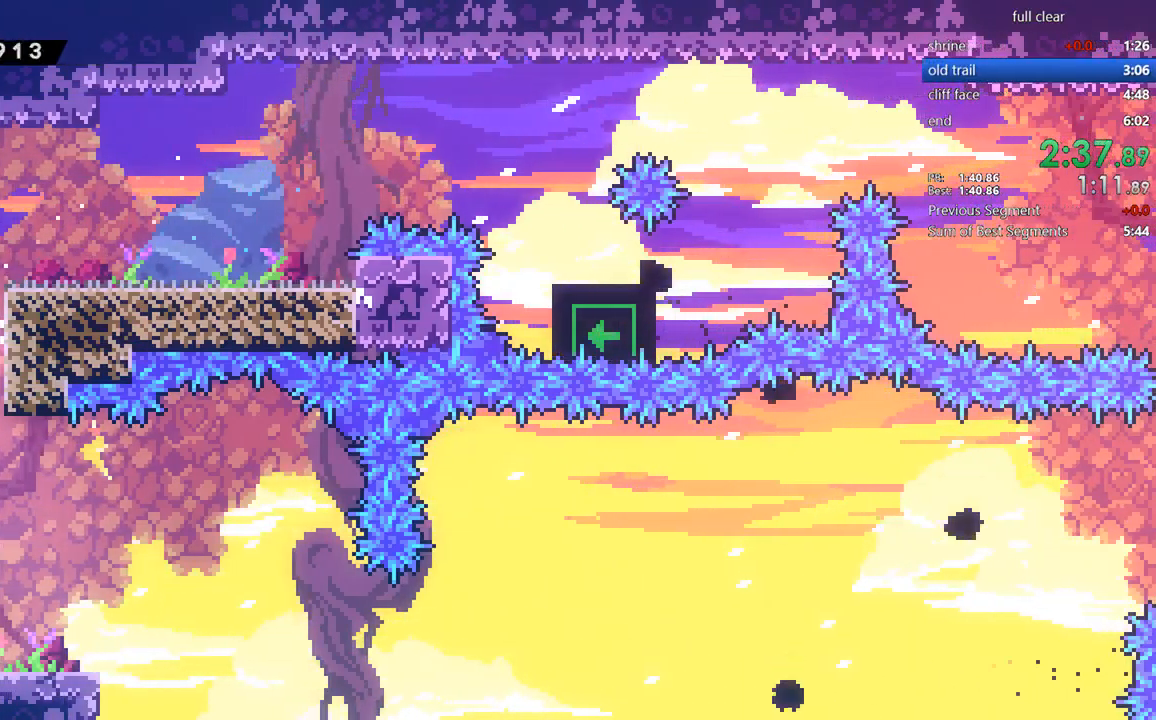
{"buttons": ["DPAD_LEFT"], "events": [[84, "SQUARE", "up"]]}
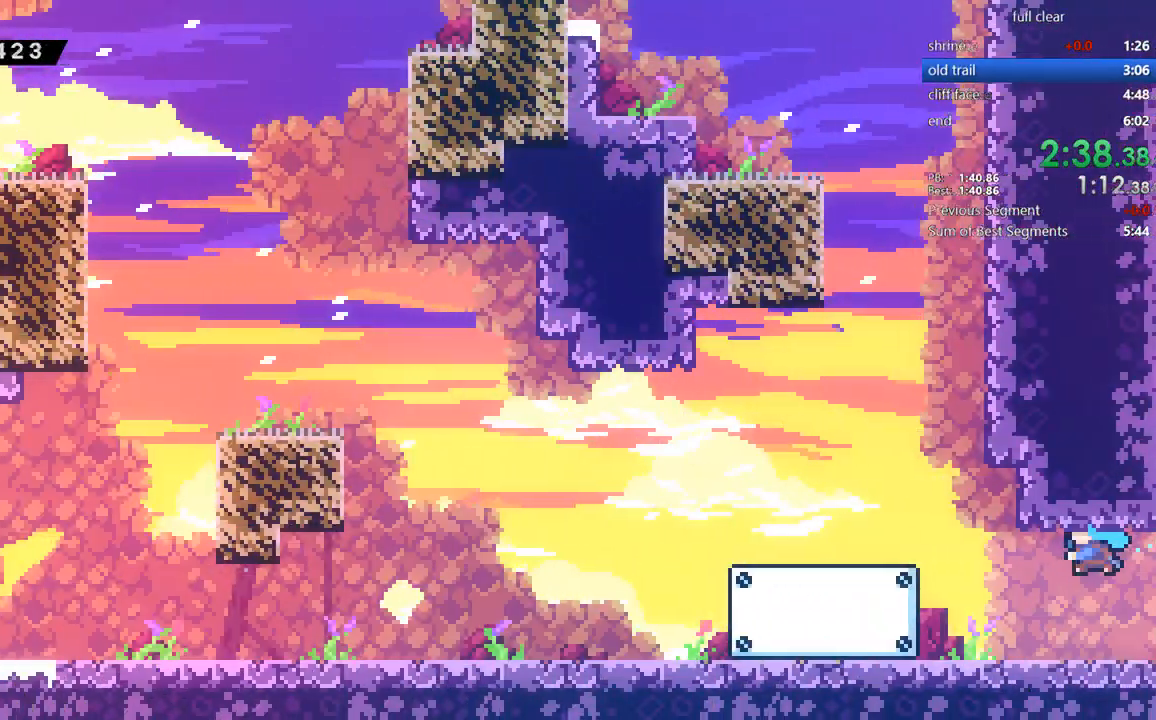
{"buttons": ["SQUARE", "DPAD_UP"], "events": [[384, "DPAD_LEFT", "up"], [384, "DPAD_UP", "down"], [417, "SQUARE", "down"]]}
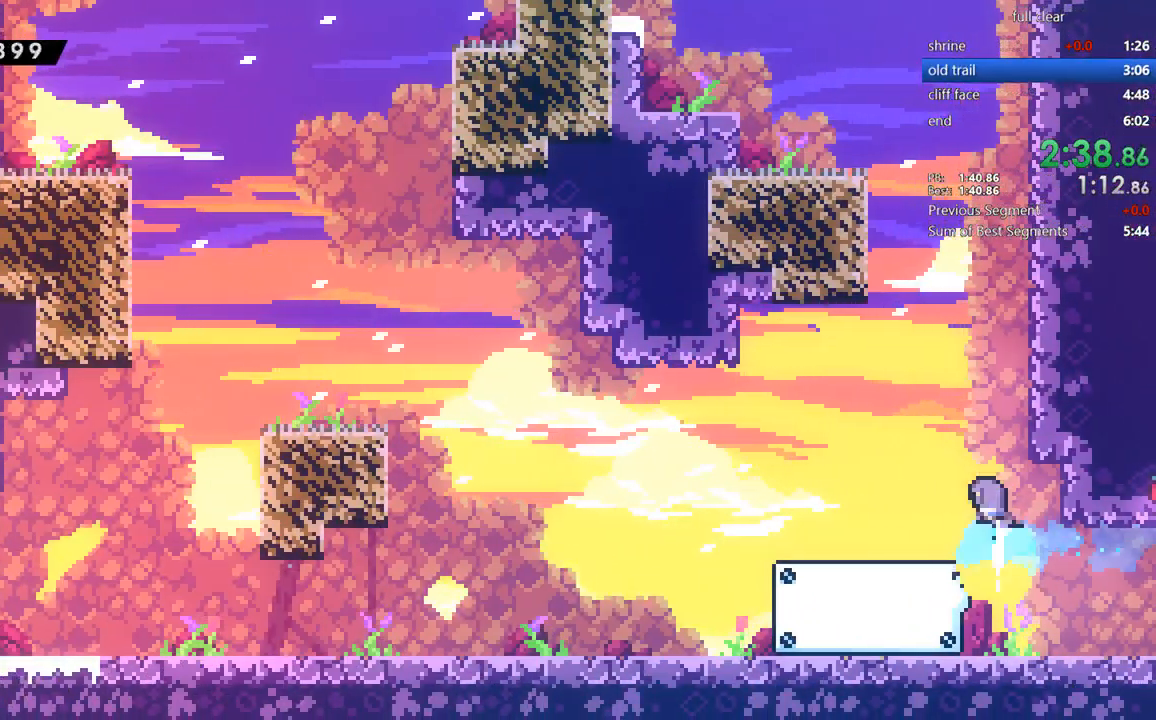
{"buttons": ["CROSS", "R2", "DPAD_LEFT"], "events": [[117, "SQUARE", "up"], [184, "CROSS", "down"], [184, "DPAD_LEFT", "down"], [217, "DPAD_UP", "up"], [384, "CROSS", "up"], [417, "R2", "down"], [451, "CROSS", "down"]]}
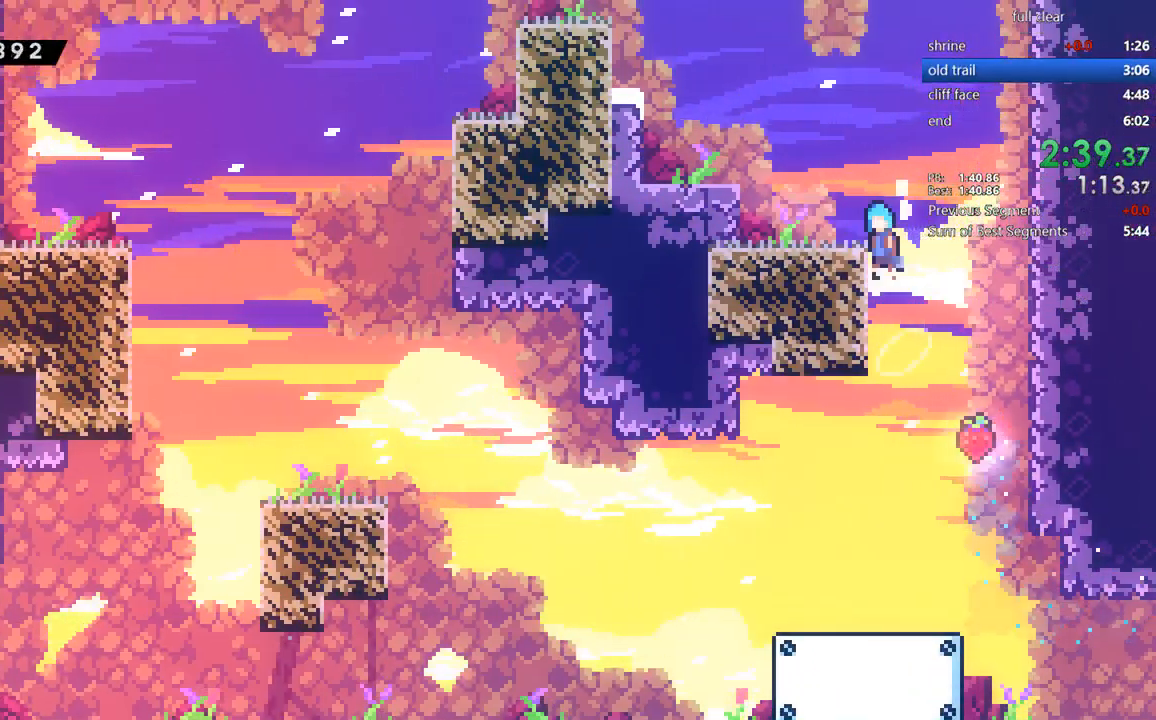
{"buttons": ["DPAD_UP"], "events": [[100, "R2", "up"], [134, "CROSS", "up"], [184, "DPAD_LEFT", "up"], [250, "DPAD_LEFT", "down"], [334, "SQUARE", "down"], [501, "DPAD_LEFT", "up"], [501, "DPAD_UP", "down"], [501, "SQUARE", "up"]]}
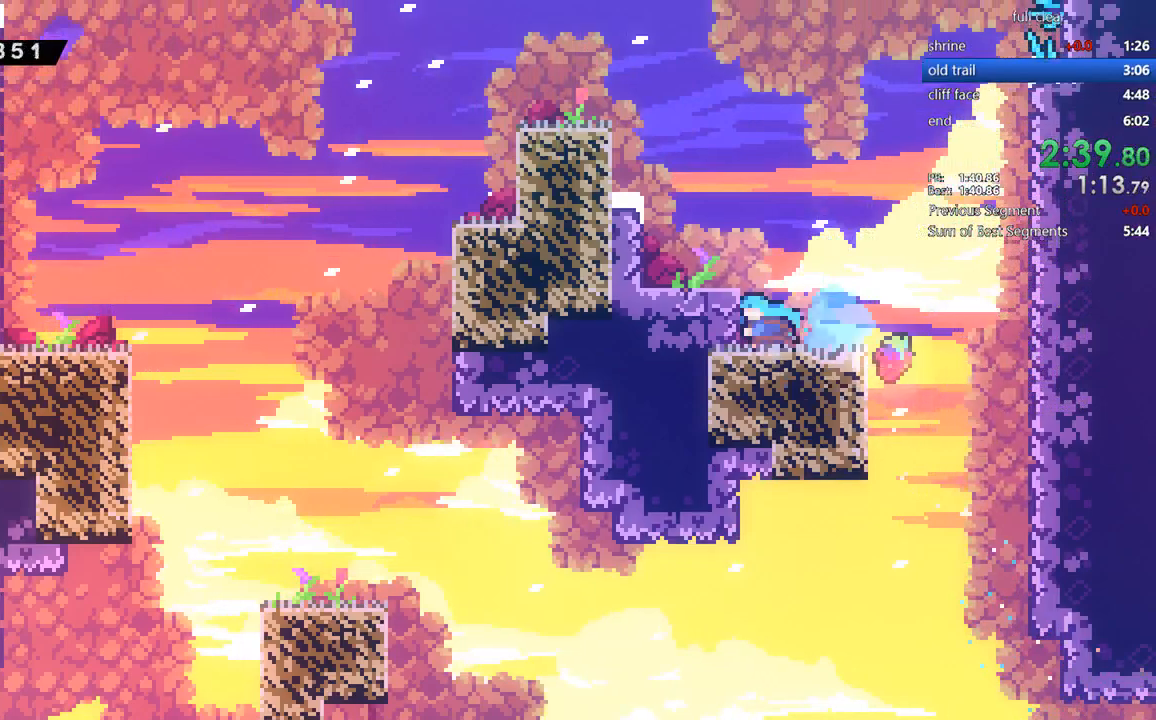
{"buttons": ["CROSS", "R2"]}